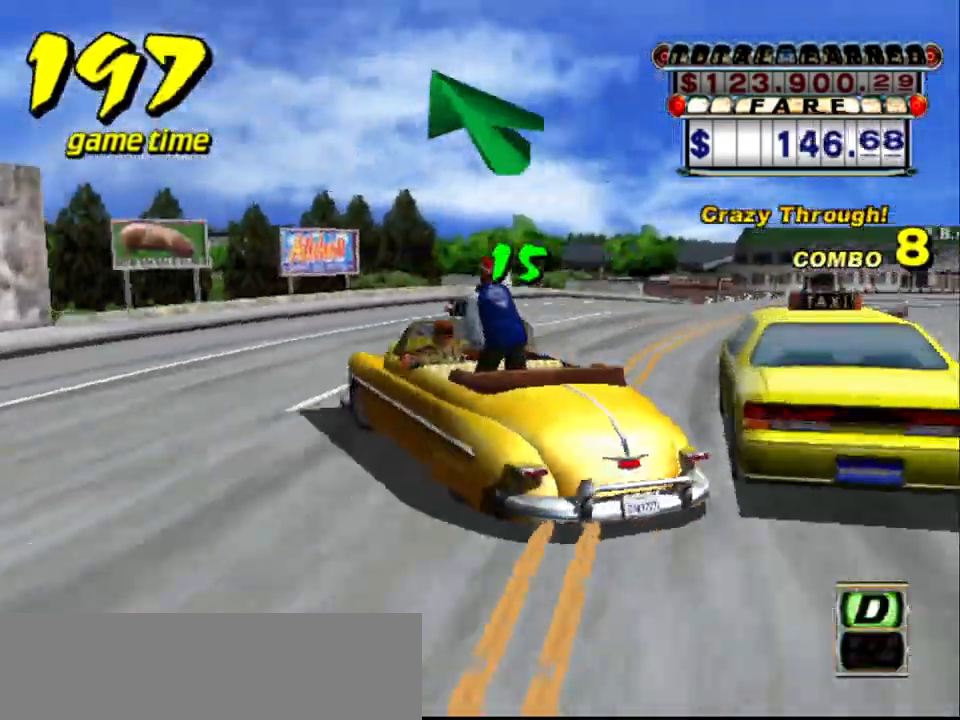
Gameplay with keyboard; each line is a JSON object with the keys held at the frame after it. "events" lists presses ("down") and releases ("up") of "a", "down", "left", "return", "right", "s", "space", "tab" and "up" between this image and that frame as [ms after this image, input, new state], when the widget could be followed in between. No other keys are recorded. Mouse input is not recorded.
{"keys": ["left"], "events": [[17, "s", "up"]]}
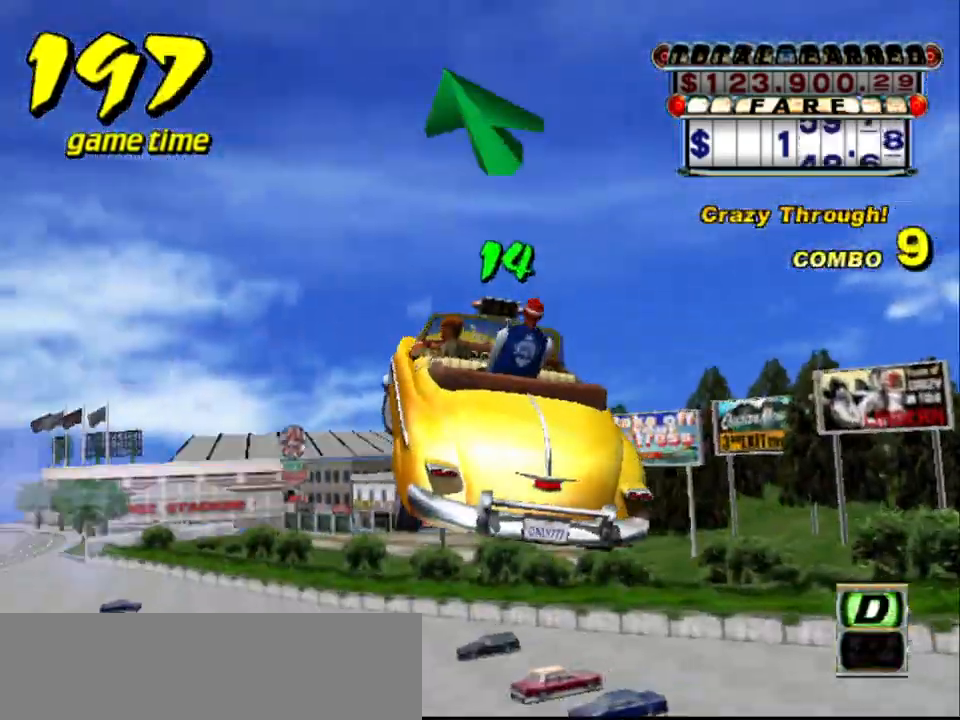
{"keys": ["a"], "events": [[34, "a", "down"], [117, "a", "up"], [117, "left", "up"], [217, "s", "down"], [267, "up", "down"], [450, "a", "down"], [450, "s", "up"], [450, "up", "up"]]}
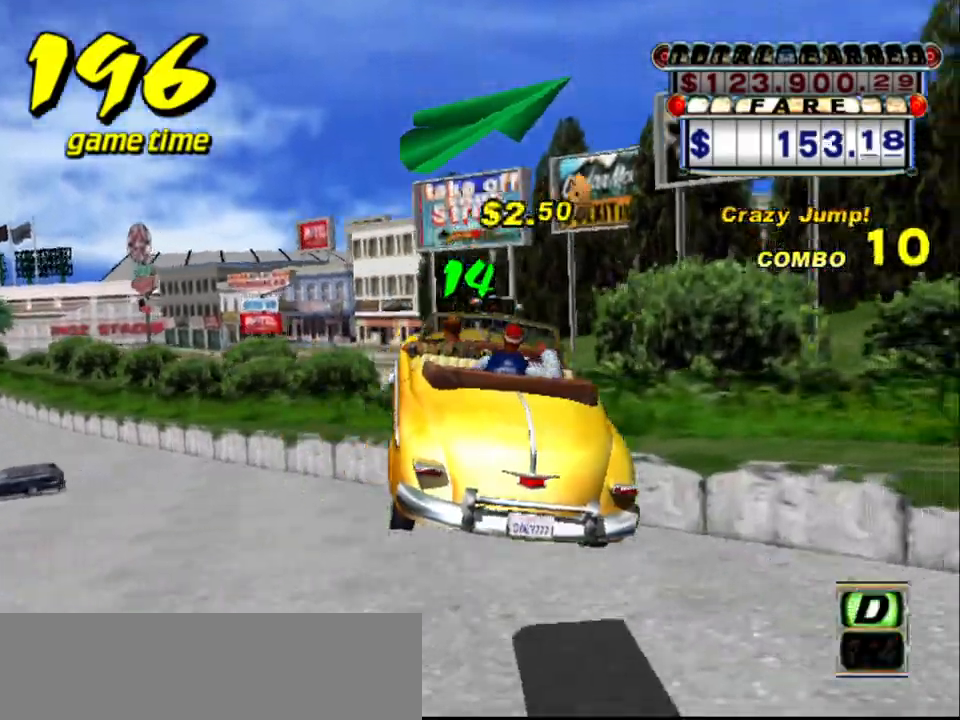
{"keys": ["s", "up"], "events": [[84, "a", "up"], [184, "s", "down"], [234, "up", "down"]]}
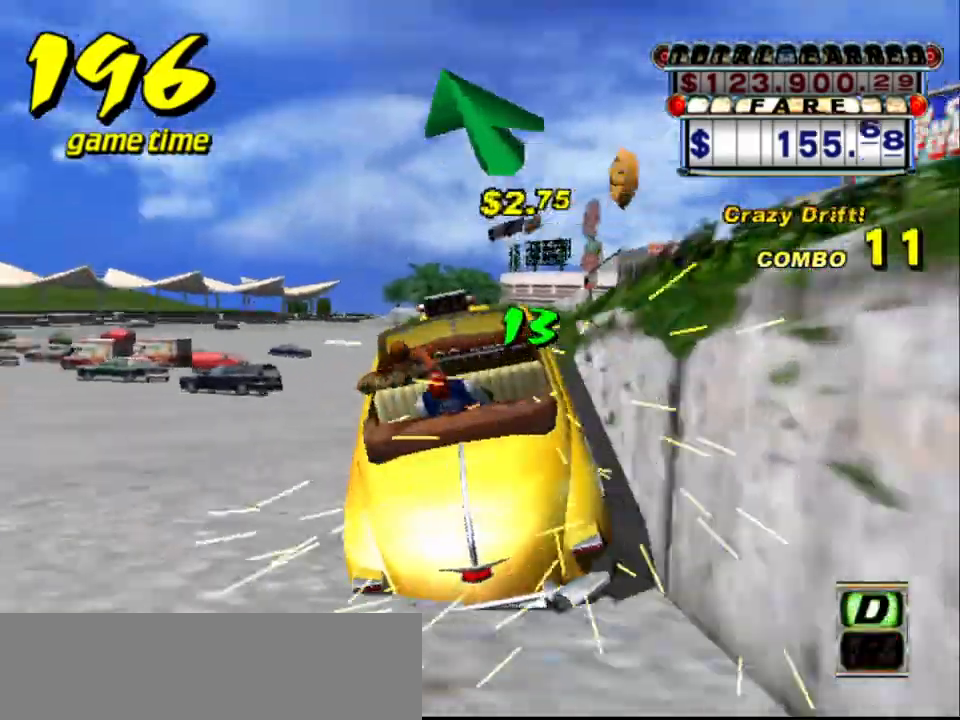
{"keys": ["s", "up"], "events": [[17, "s", "up"], [50, "a", "down"], [50, "up", "up"], [150, "a", "up"], [234, "s", "down"], [284, "up", "down"]]}
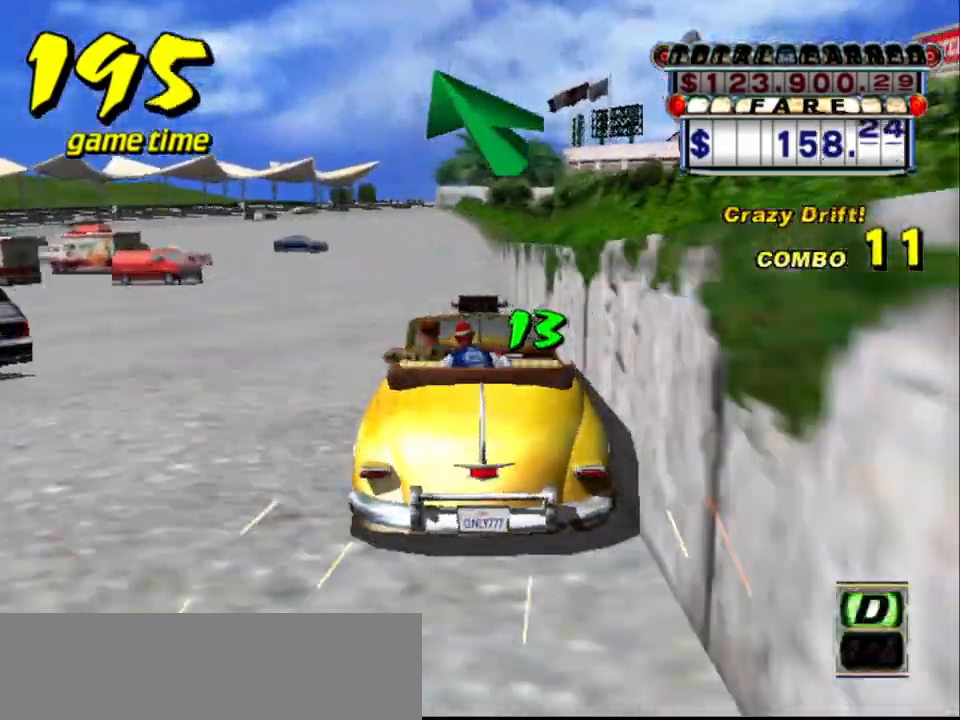
{"keys": ["s", "up"], "events": [[167, "a", "down"], [167, "left", "down"], [167, "s", "up"], [267, "up", "up"], [317, "a", "up"], [317, "left", "up"], [400, "s", "down"], [450, "up", "down"]]}
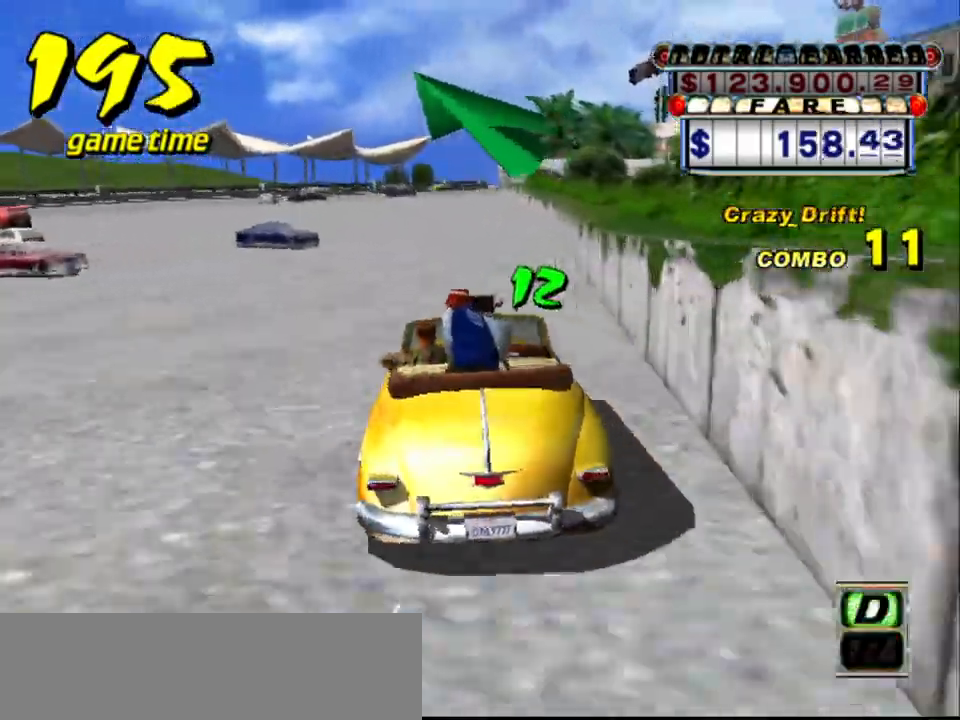
{"keys": ["a"], "events": [[34, "left", "down"], [84, "left", "up"], [384, "right", "down"], [417, "a", "down"], [417, "s", "up"], [467, "right", "up"], [467, "up", "up"]]}
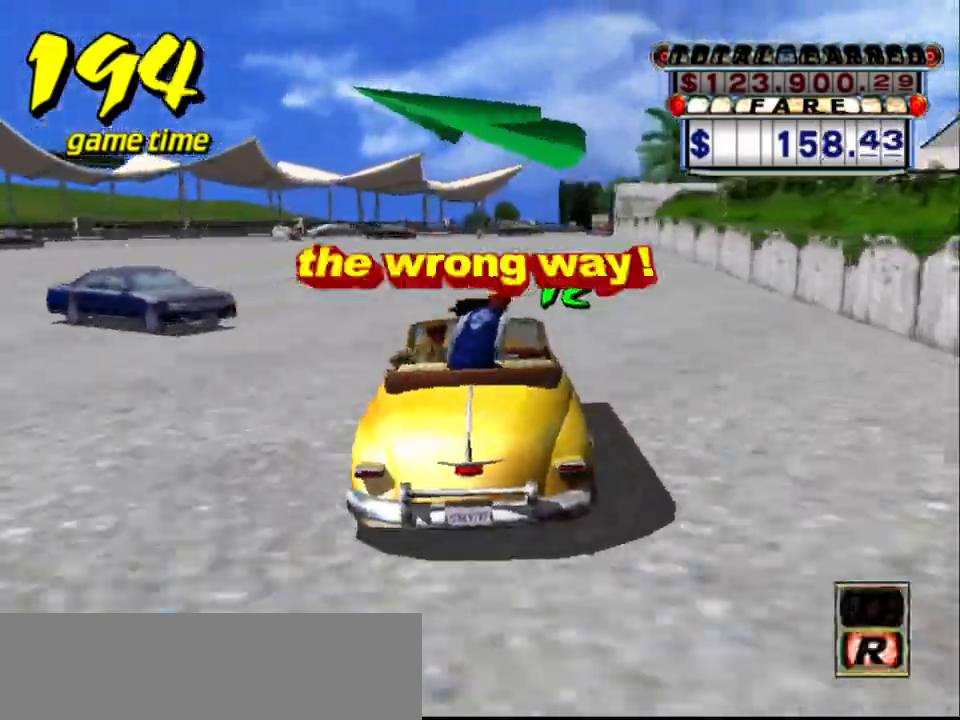
{"keys": ["up"], "events": [[17, "a", "up"], [100, "s", "down"], [150, "up", "down"], [350, "s", "up"]]}
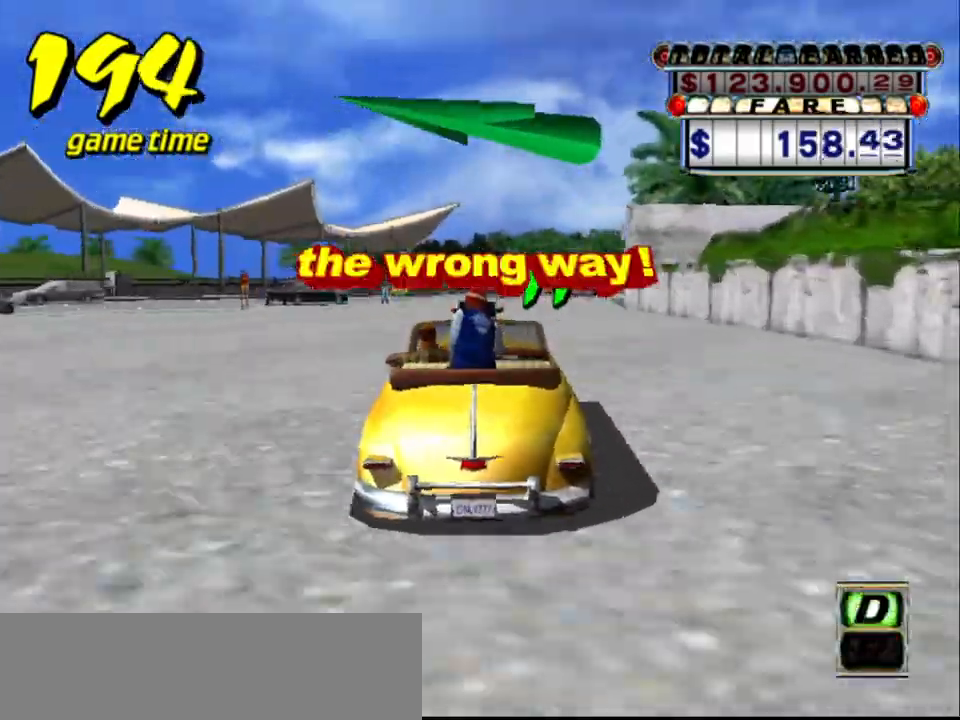
{"keys": ["s", "up"], "events": [[250, "right", "down"], [300, "a", "down"], [300, "right", "up"], [300, "up", "up"], [400, "a", "up"], [500, "s", "down"], [500, "up", "down"]]}
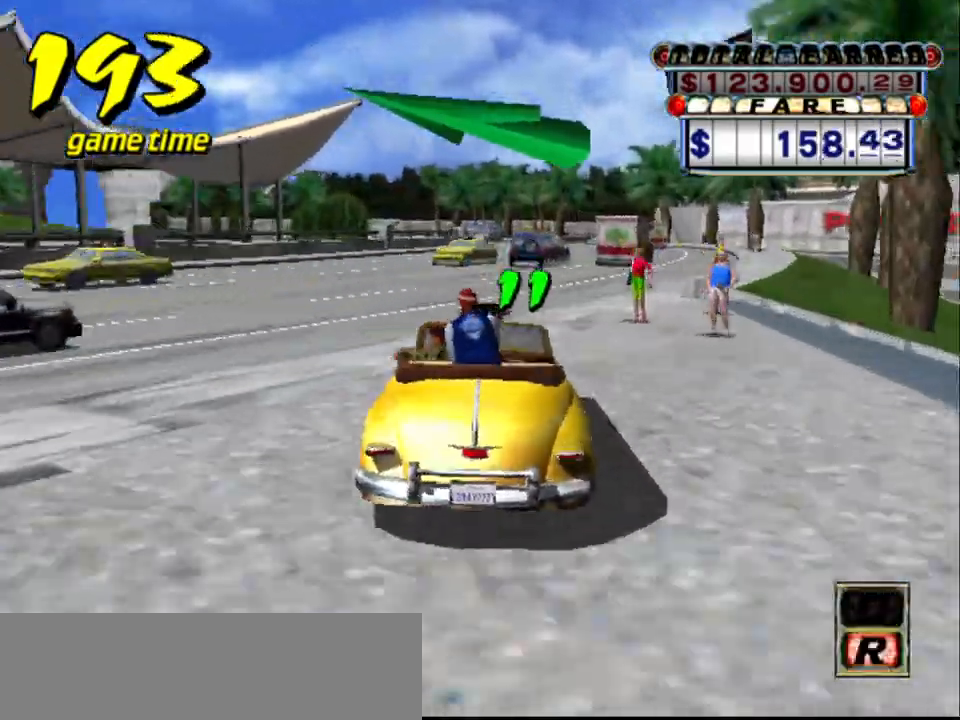
{"keys": ["s"], "events": [[100, "up", "up"], [134, "s", "up"], [184, "a", "down"], [267, "a", "up"], [367, "s", "down"]]}
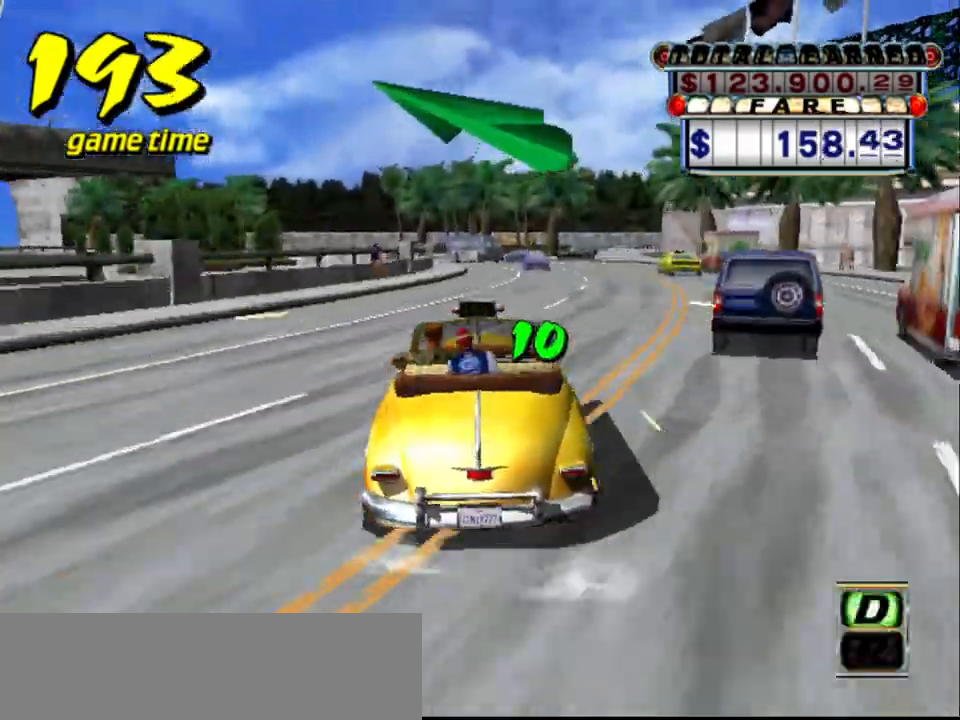
{"keys": ["up"], "events": [[17, "s", "up"], [100, "up", "down"]]}
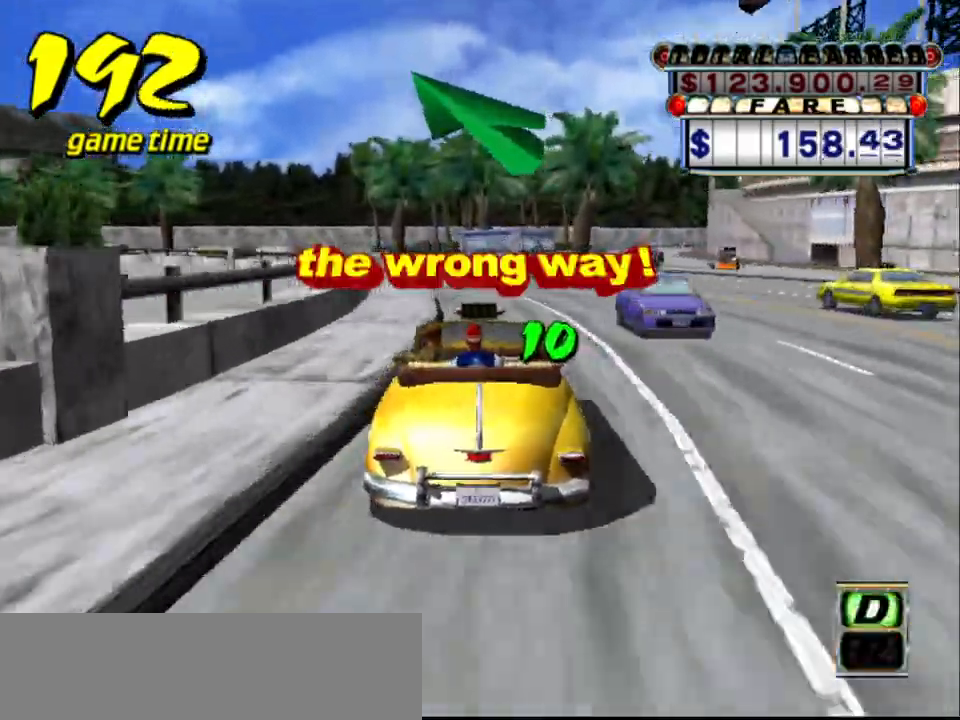
{"keys": ["left", "up"], "events": [[117, "left", "down"], [267, "left", "up"], [300, "left", "down"], [400, "left", "up"], [500, "left", "down"]]}
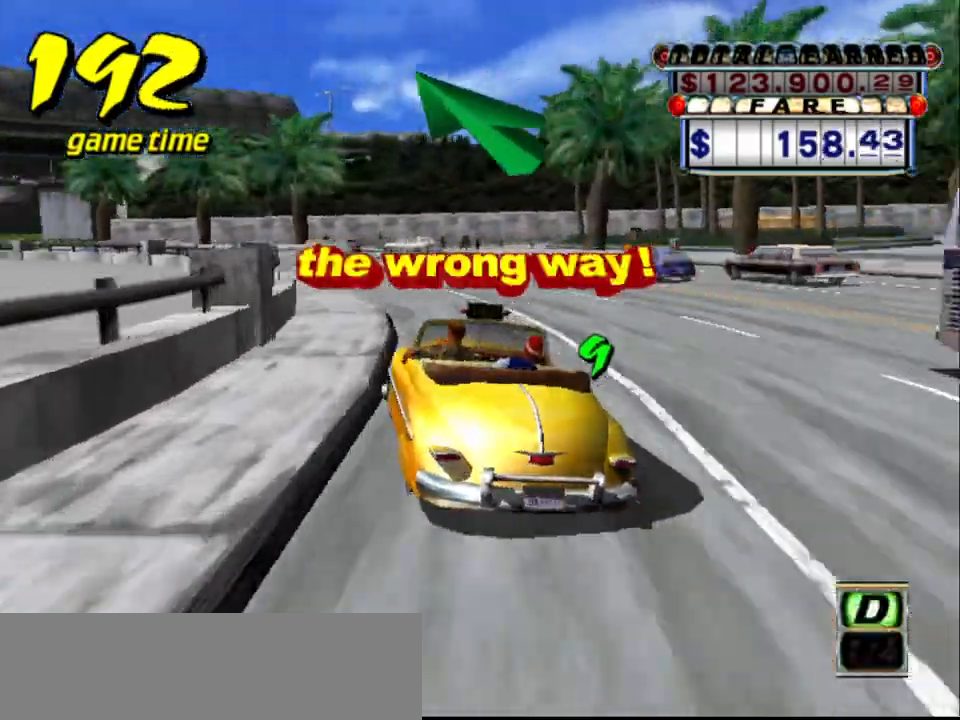
{"keys": ["left", "up"], "events": [[50, "left", "up"], [234, "left", "down"], [267, "left", "up"], [367, "left", "down"]]}
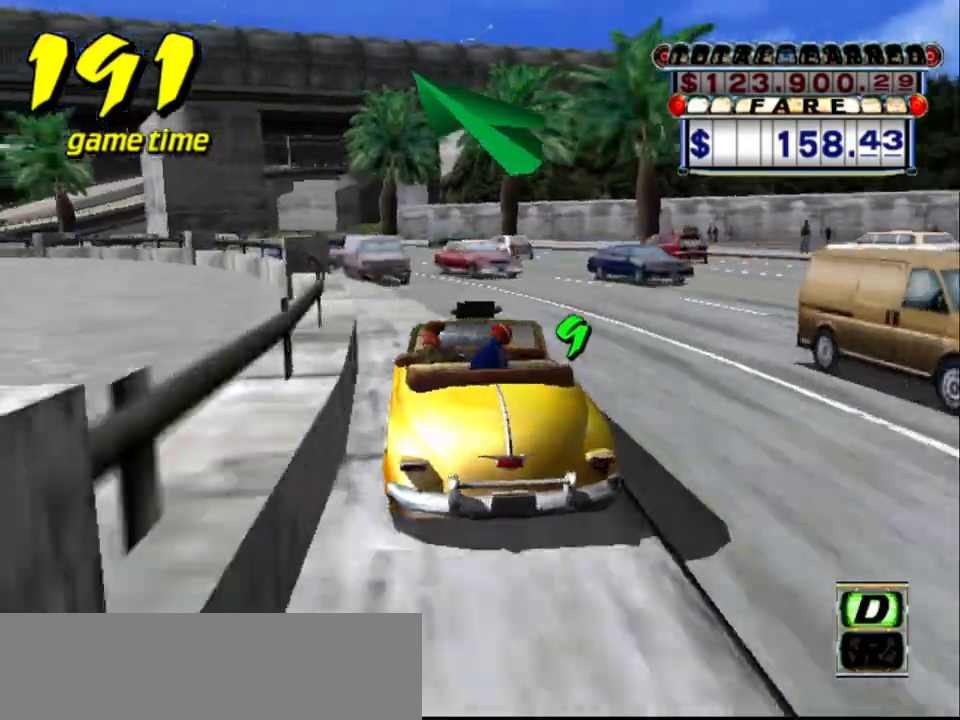
{"keys": ["left", "up"], "events": [[17, "left", "up"], [50, "left", "down"], [150, "left", "up"], [250, "left", "down"], [300, "left", "up"], [434, "left", "down"]]}
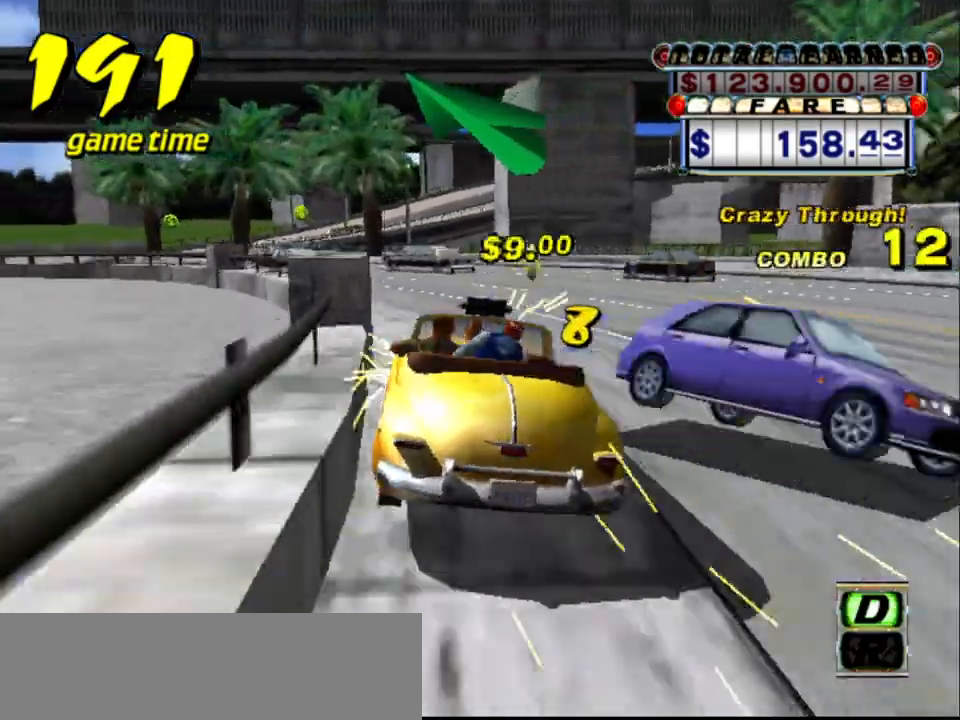
{"keys": ["up"], "events": [[34, "left", "up"], [217, "left", "down"], [350, "left", "up"]]}
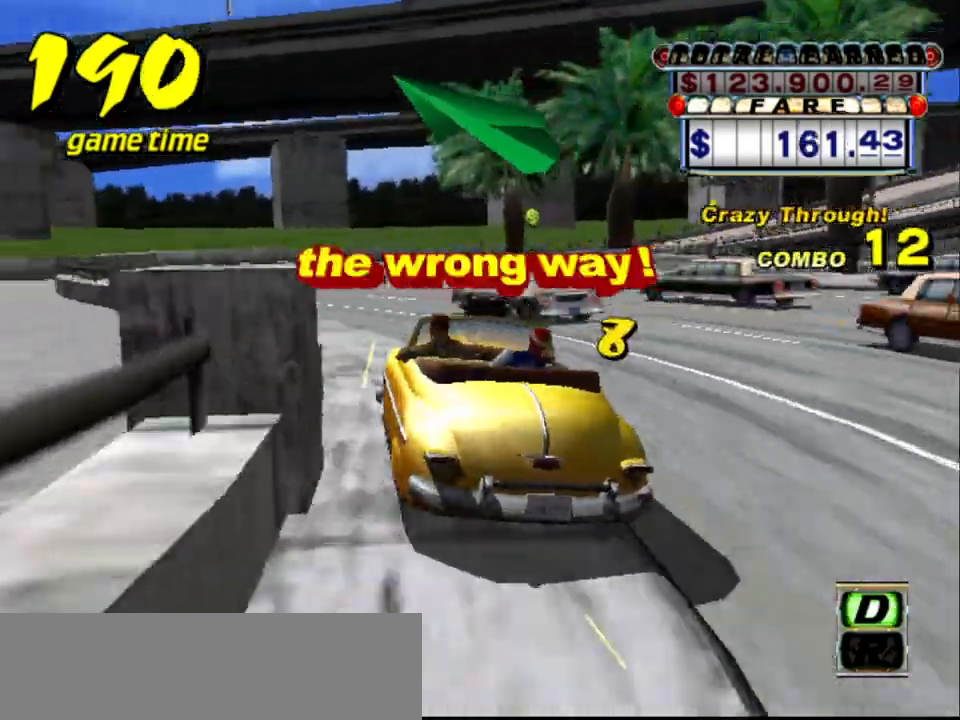
{"keys": ["right", "up"], "events": [[417, "right", "down"]]}
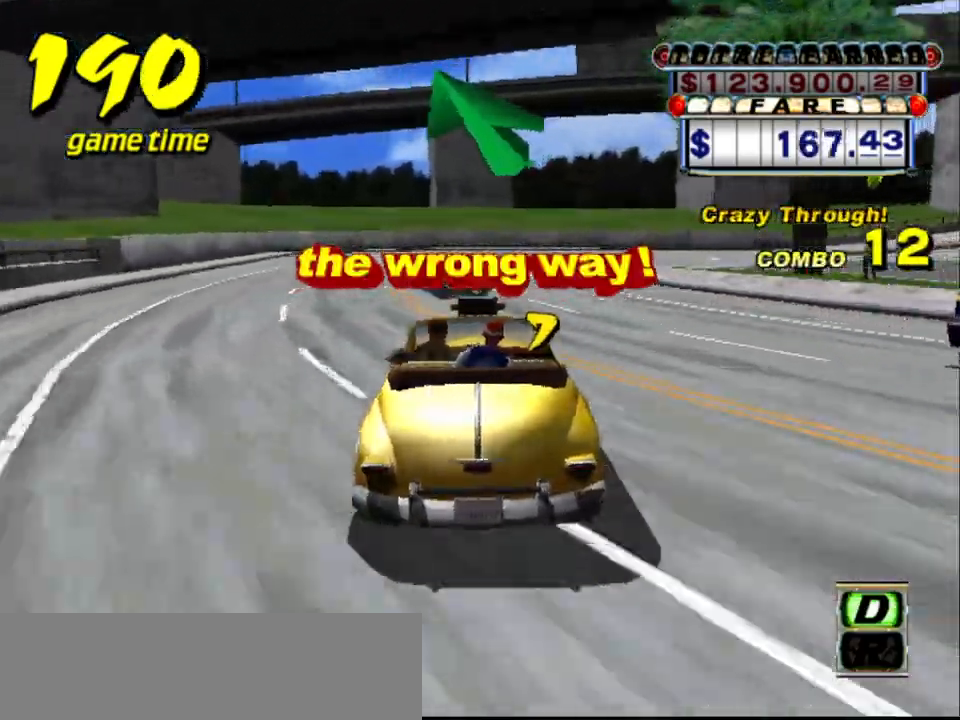
{"keys": ["right", "up"], "events": [[50, "right", "up"], [334, "right", "down"]]}
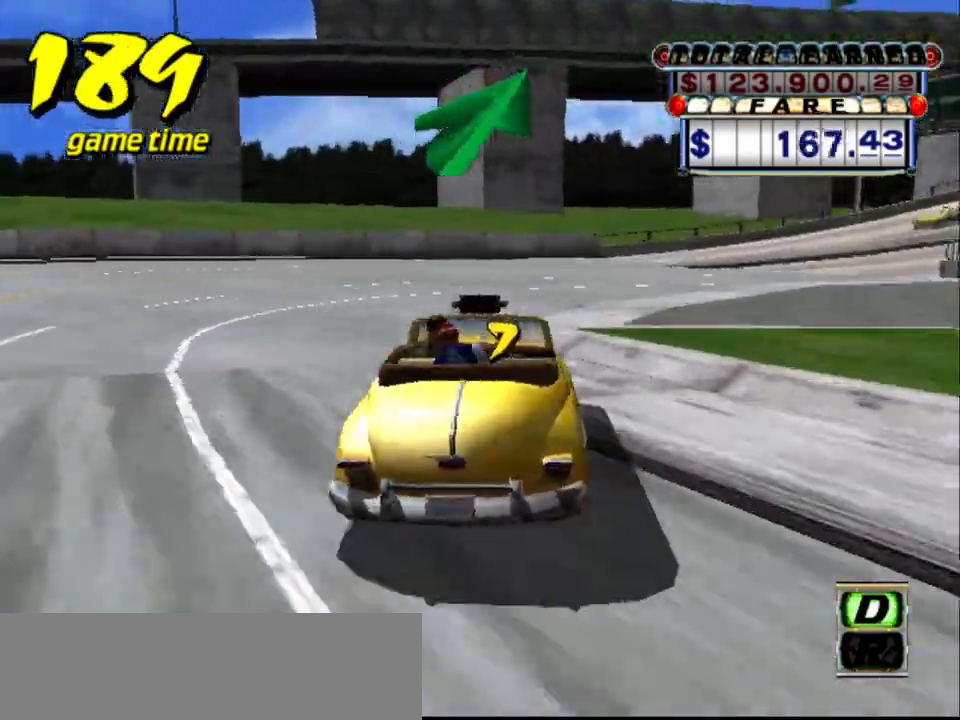
{"keys": ["right", "s", "up"], "events": [[84, "up", "up"], [117, "a", "down"], [217, "a", "up"], [367, "s", "down"], [367, "up", "down"]]}
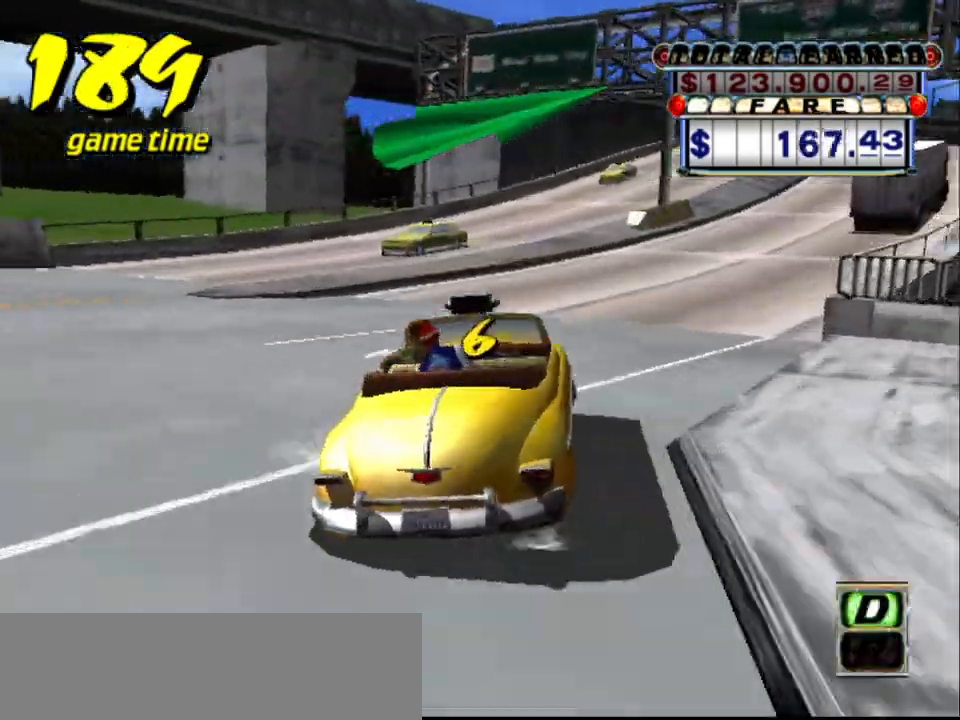
{"keys": ["a", "right", "up"], "events": [[34, "s", "up"], [234, "right", "up"], [417, "a", "down"], [417, "right", "down"]]}
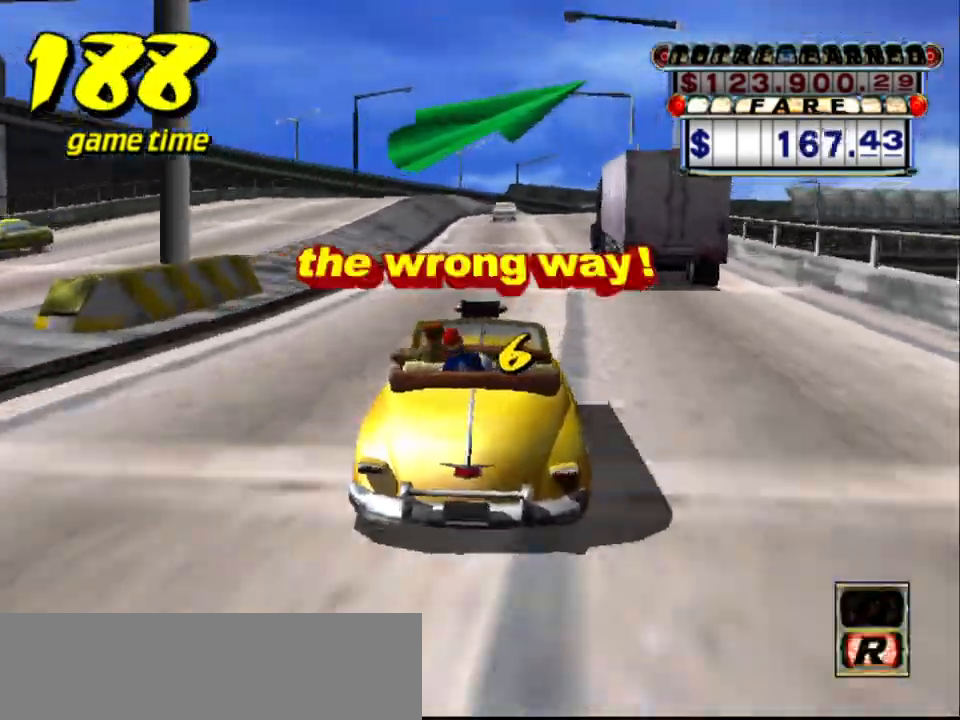
{"keys": ["up"], "events": [[17, "right", "up"], [17, "up", "up"], [67, "a", "up"], [150, "s", "down"], [150, "up", "down"], [300, "s", "up"]]}
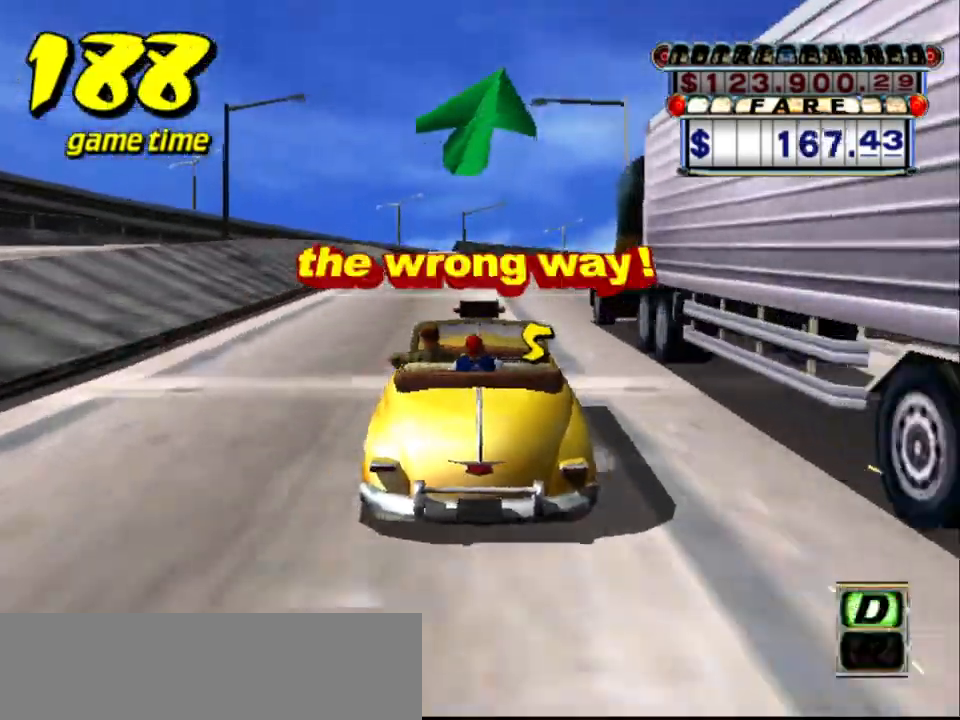
{"keys": ["up"], "events": [[67, "right", "down"], [117, "right", "up"]]}
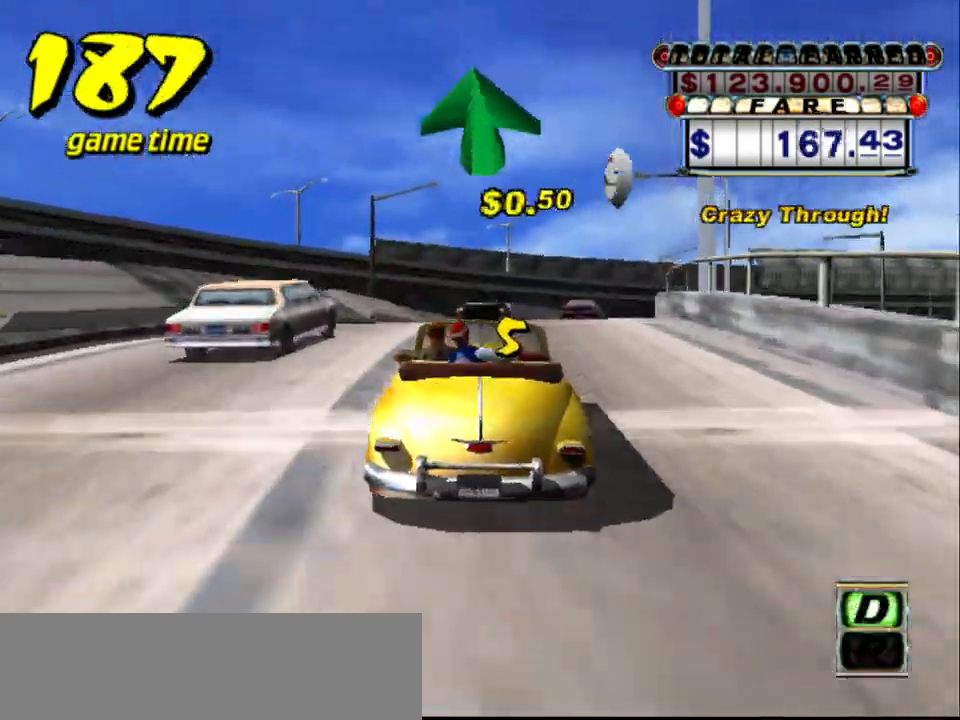
{"keys": ["right", "up"], "events": [[150, "right", "down"], [267, "right", "up"], [417, "right", "down"]]}
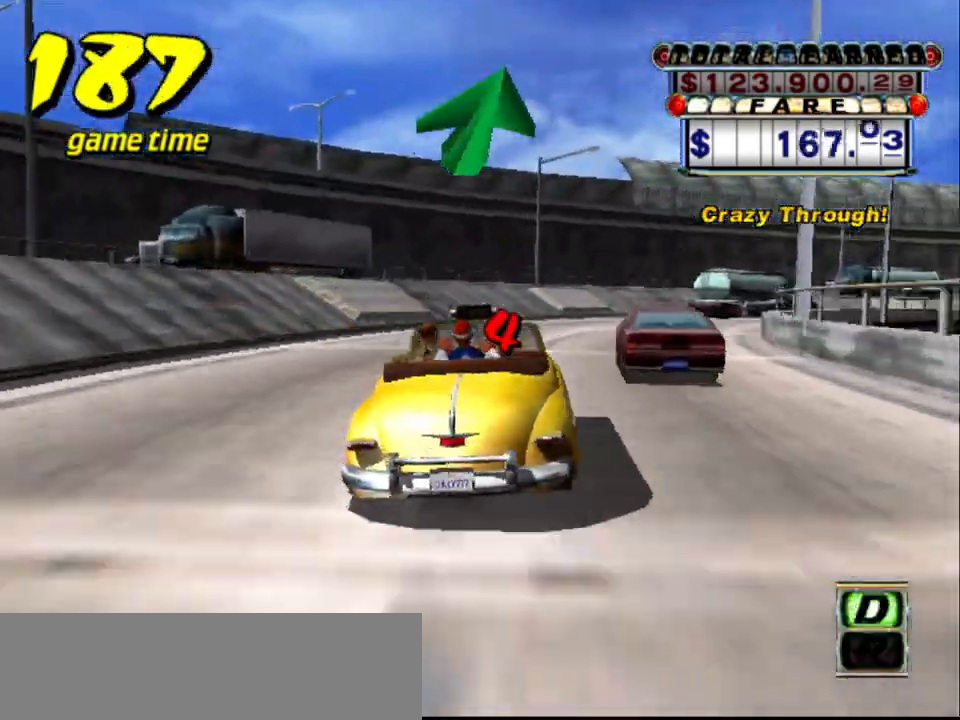
{"keys": ["right", "up"], "events": [[50, "right", "up"], [200, "right", "down"], [250, "right", "up"], [434, "right", "down"]]}
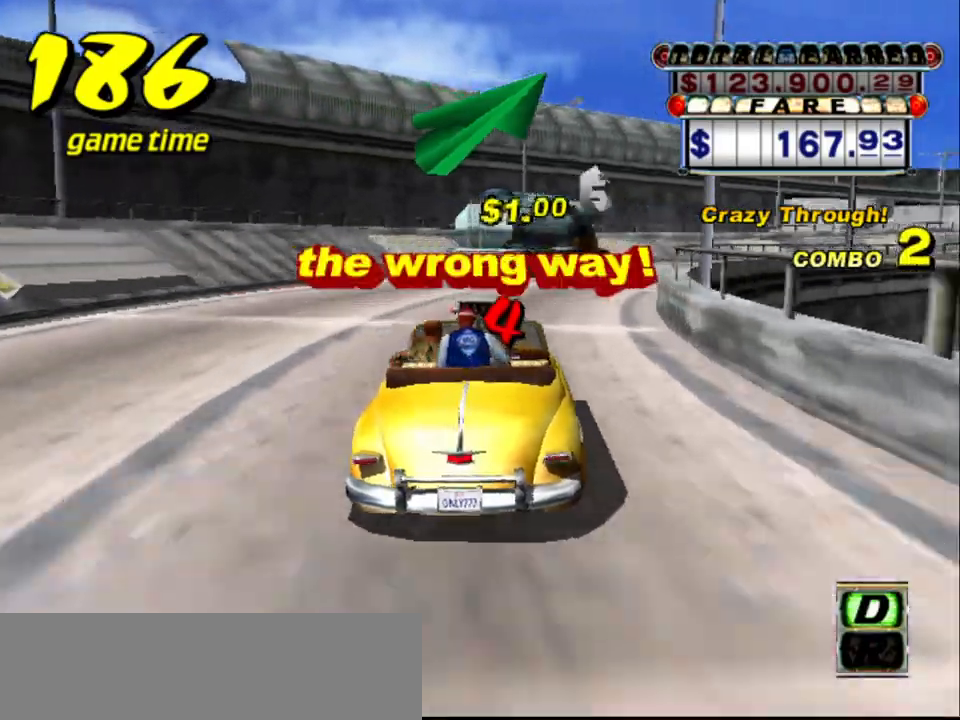
{"keys": ["s", "up"], "events": [[34, "right", "up"], [34, "up", "up"], [167, "a", "down"], [217, "right", "down"], [267, "a", "up"], [300, "right", "up"], [400, "s", "down"], [450, "up", "down"]]}
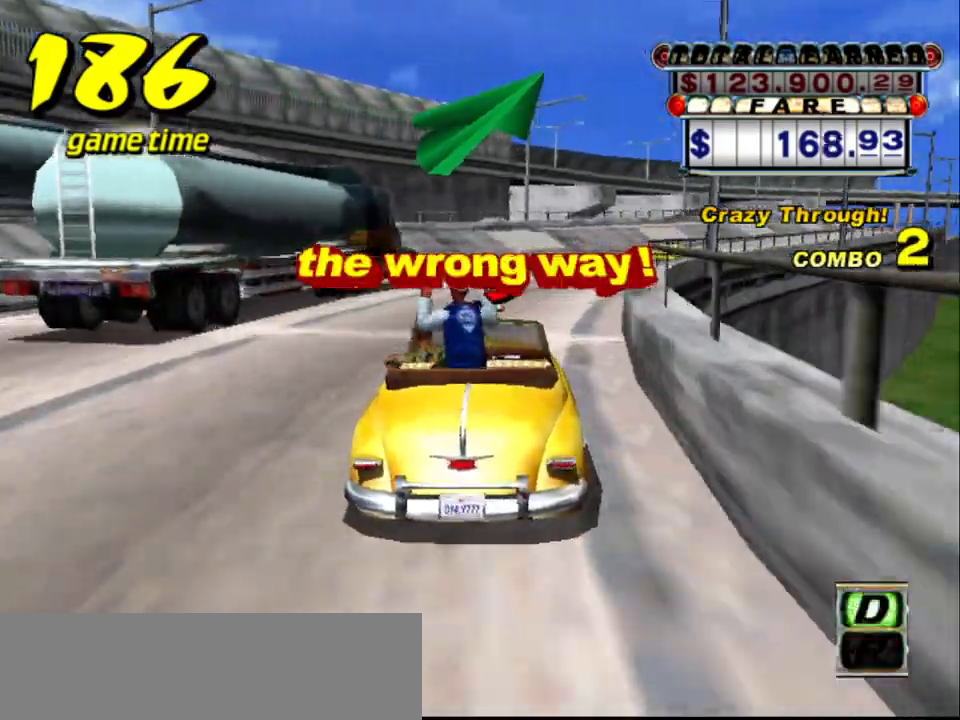
{"keys": ["right", "up"], "events": [[50, "right", "down"], [84, "s", "up"], [184, "right", "up"], [367, "right", "down"]]}
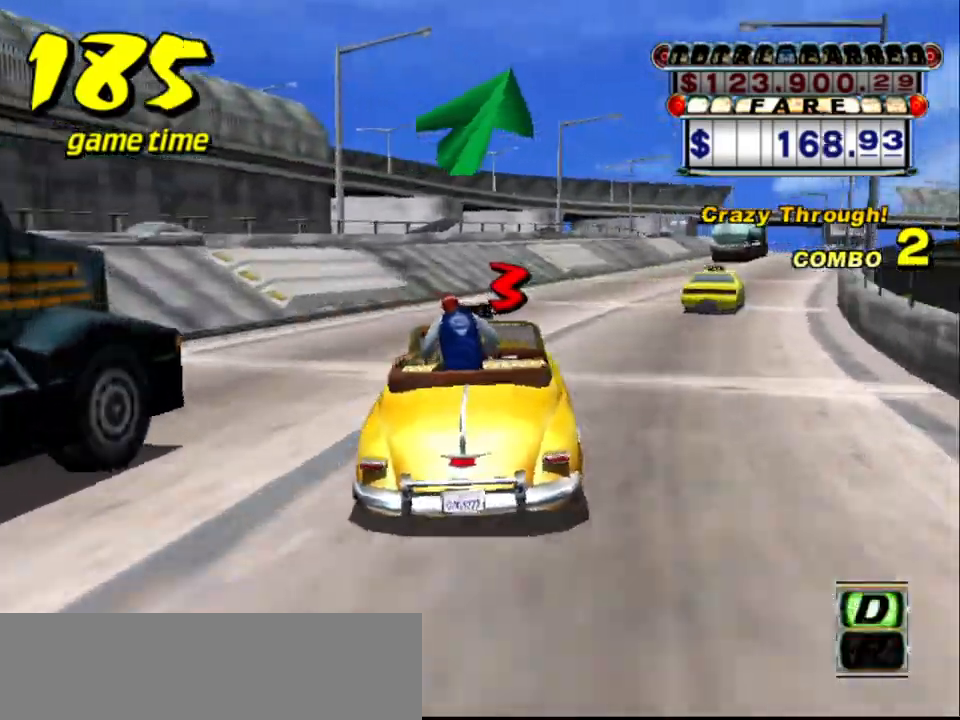
{"keys": [], "events": [[350, "a", "down"], [350, "up", "up"], [384, "right", "up"], [434, "a", "up"]]}
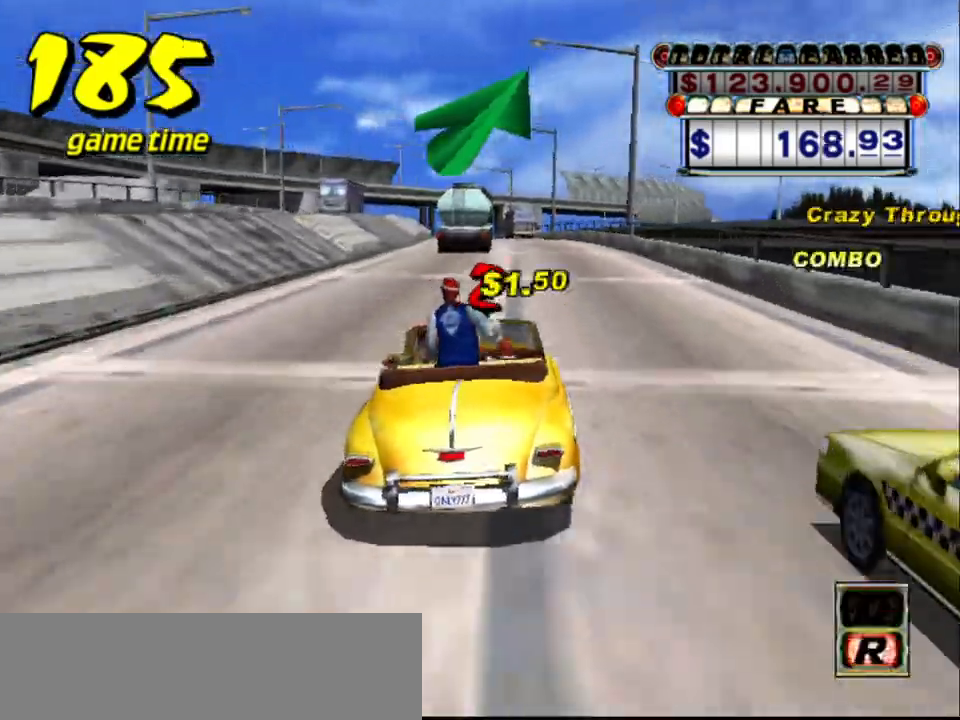
{"keys": [], "events": [[34, "s", "down"], [34, "up", "down"], [267, "s", "up"], [267, "up", "up"], [317, "a", "down"], [450, "a", "up"]]}
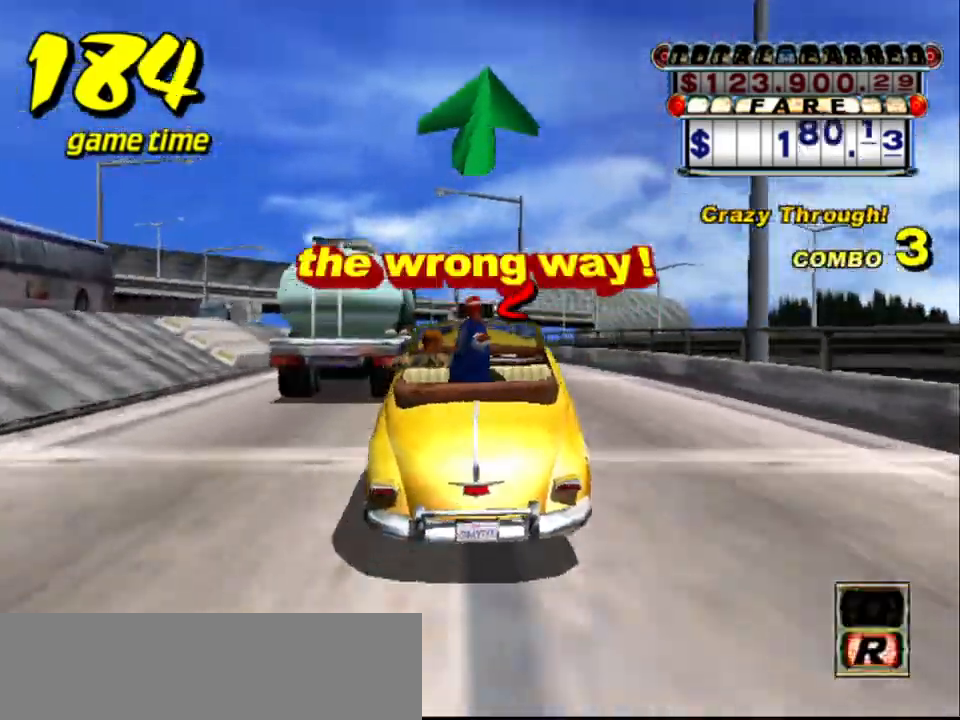
{"keys": ["s"], "events": [[50, "right", "down"], [50, "s", "down"], [84, "up", "down"], [184, "right", "up"], [184, "s", "up"], [184, "up", "up"], [284, "a", "down"], [284, "right", "down"], [367, "a", "up"], [367, "right", "up"], [467, "s", "down"]]}
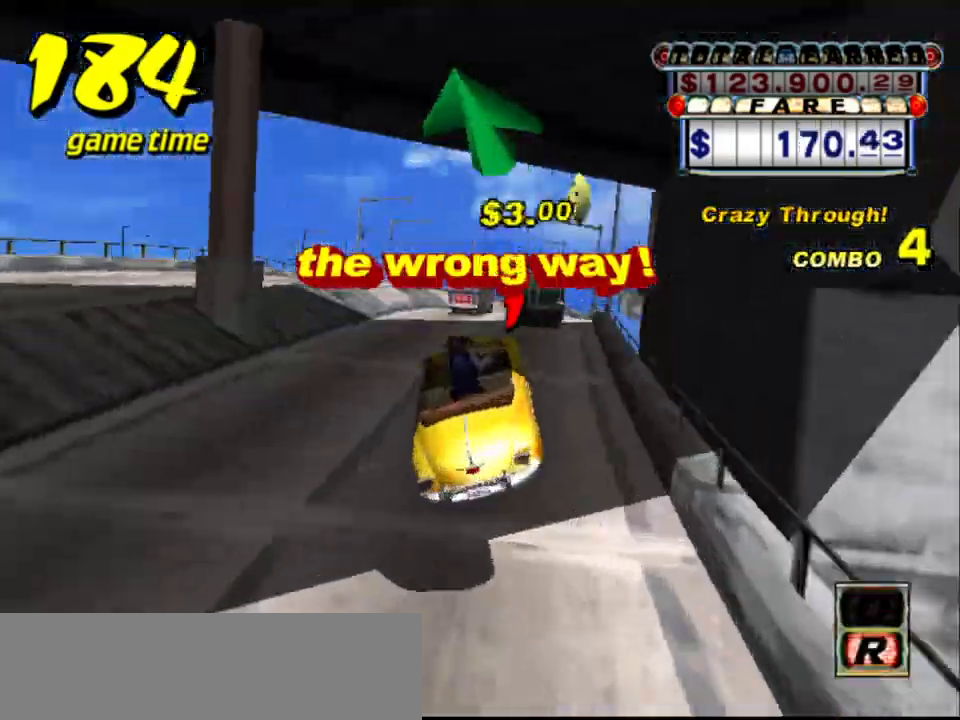
{"keys": ["s", "up"], "events": [[17, "up", "down"], [100, "s", "up"], [100, "up", "up"], [334, "s", "down"], [484, "up", "down"]]}
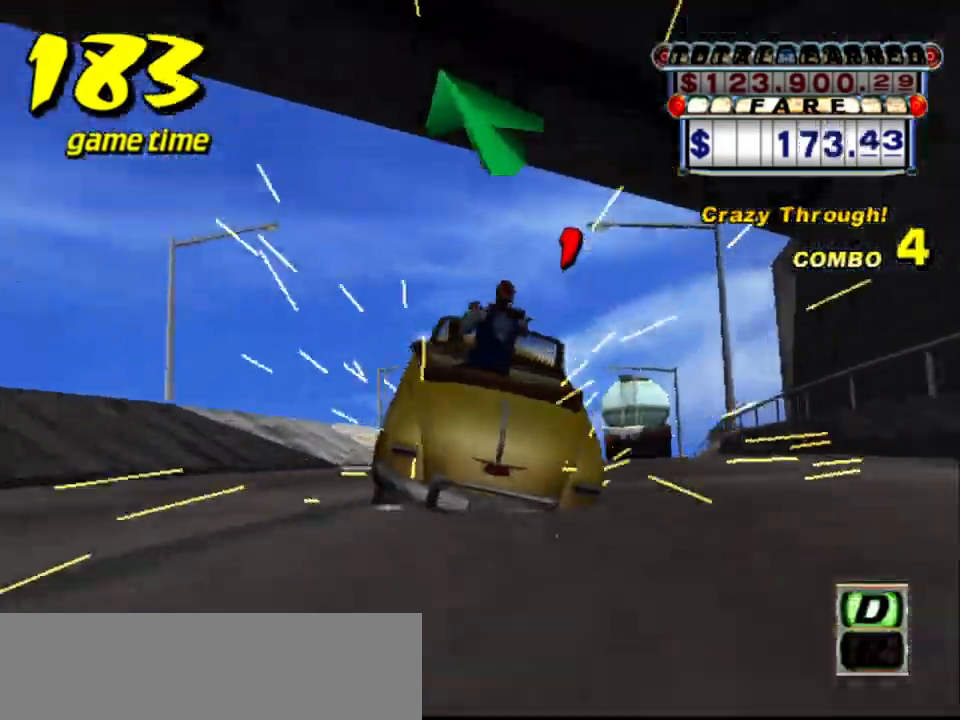
{"keys": ["s", "up"], "events": [[34, "s", "up"], [117, "up", "up"], [167, "a", "down"], [267, "a", "up"], [367, "s", "down"], [400, "up", "down"]]}
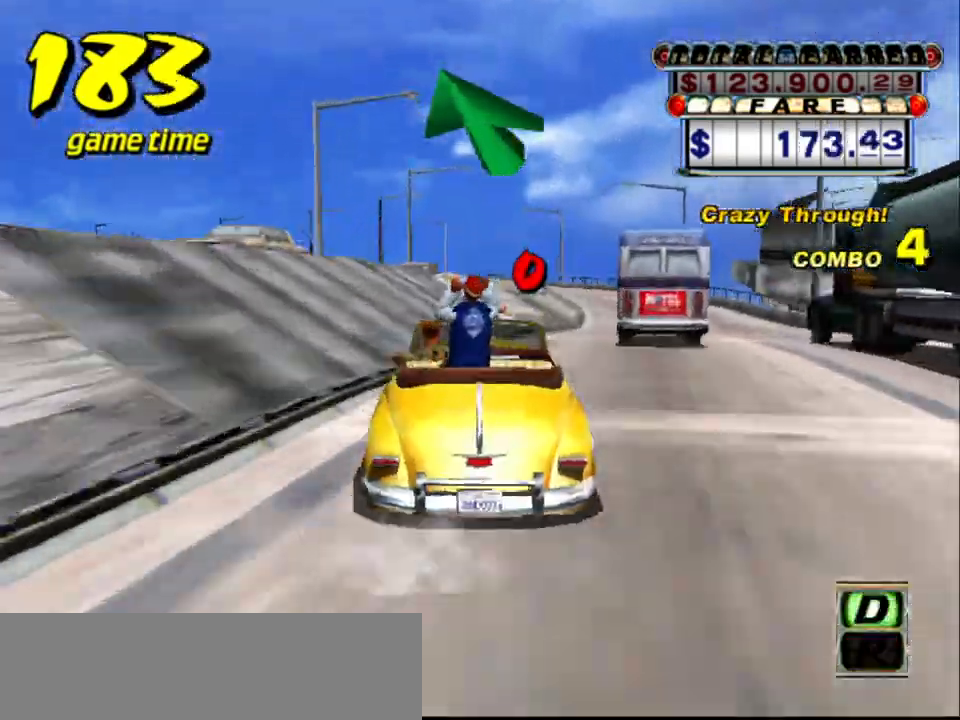
{"keys": [], "events": [[34, "s", "up"], [84, "right", "down"], [134, "a", "down"], [134, "up", "up"], [184, "right", "up"], [234, "a", "up"], [317, "s", "down"], [367, "up", "down"], [417, "up", "up"], [467, "s", "up"]]}